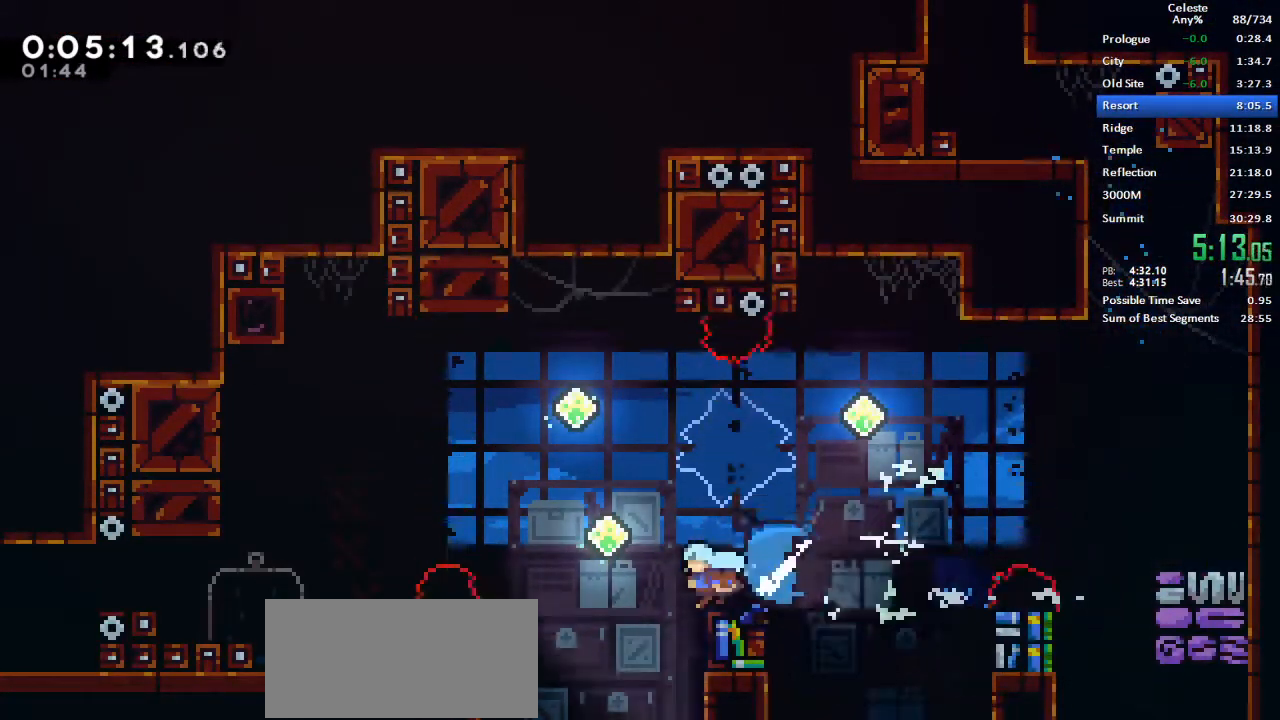
Gameplay with keyboard; each line is a JSON object with the keys held at the frame after it. "events" lists presses ("down") and releases ("up") of "dash", "demo", "down", "grab", "jump", "left", "menu", "retry", "right", "space", "talk" and "up" between this image and that frame as [ms after this image, input, new state], when the widget could be followed in between. No other keys are recorded. Mouse input is not recorded. Key names are as the overlay labels them; some are game actions (e.g. jump) rather than physical keys.
{"keys": ["dash", "left"]}
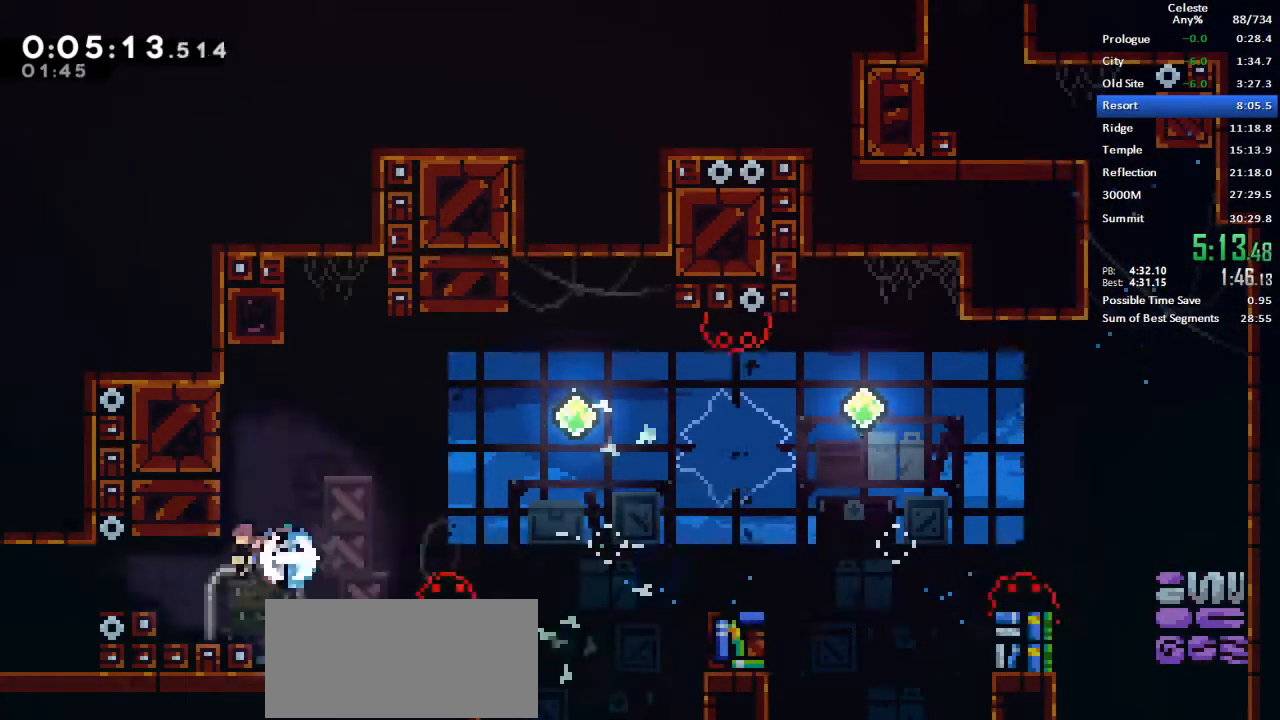
{"keys": ["left"], "events": [[383, "dash", "up"]]}
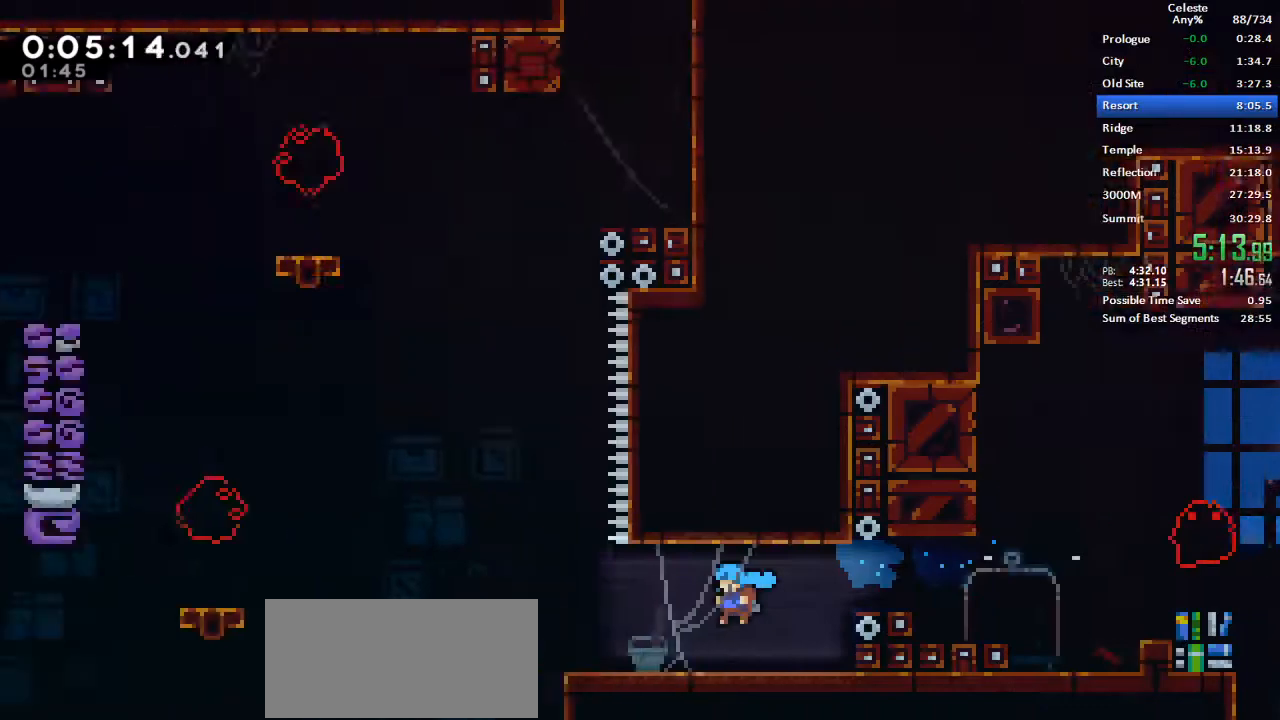
{"keys": ["left"], "events": [[250, "left", "up"], [483, "left", "down"]]}
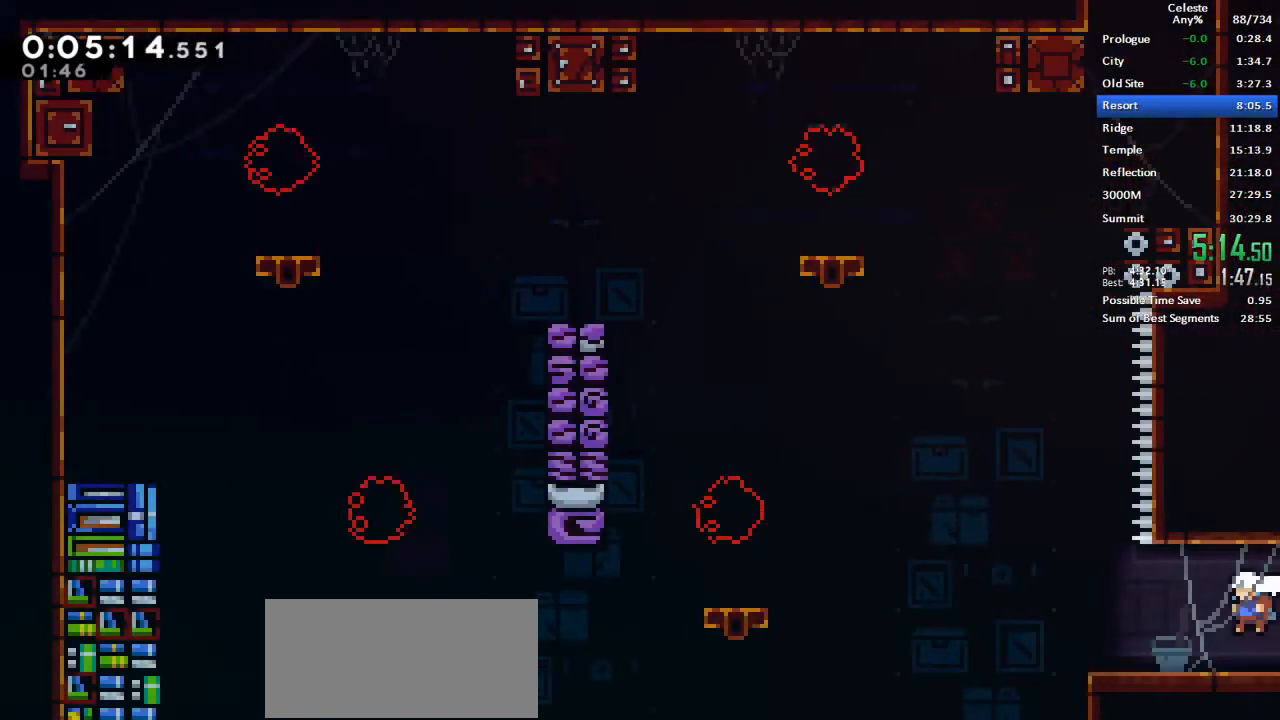
{"keys": ["jump", "space", "up"], "events": [[83, "jump", "down"], [267, "left", "up"], [267, "space", "down"], [450, "up", "down"]]}
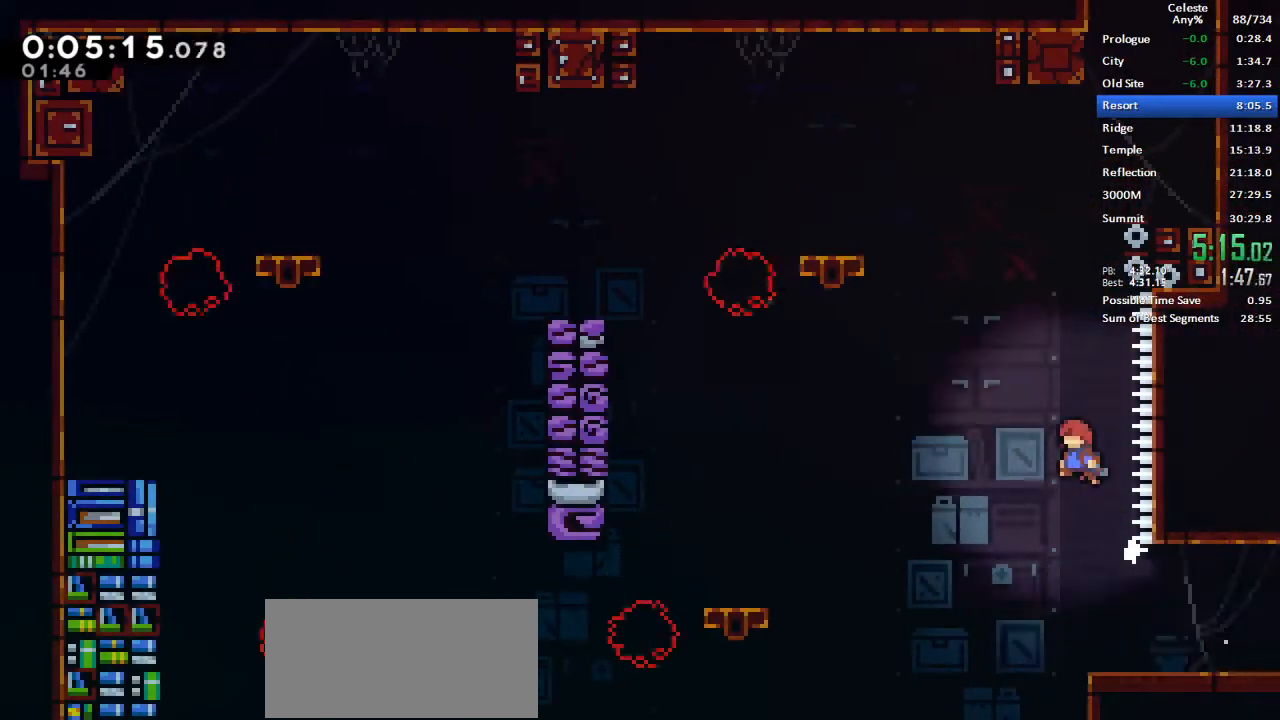
{"keys": ["dash", "grab", "right", "up"], "events": [[100, "dash", "down"], [200, "jump", "up"], [333, "right", "down"], [467, "grab", "down"], [467, "space", "up"]]}
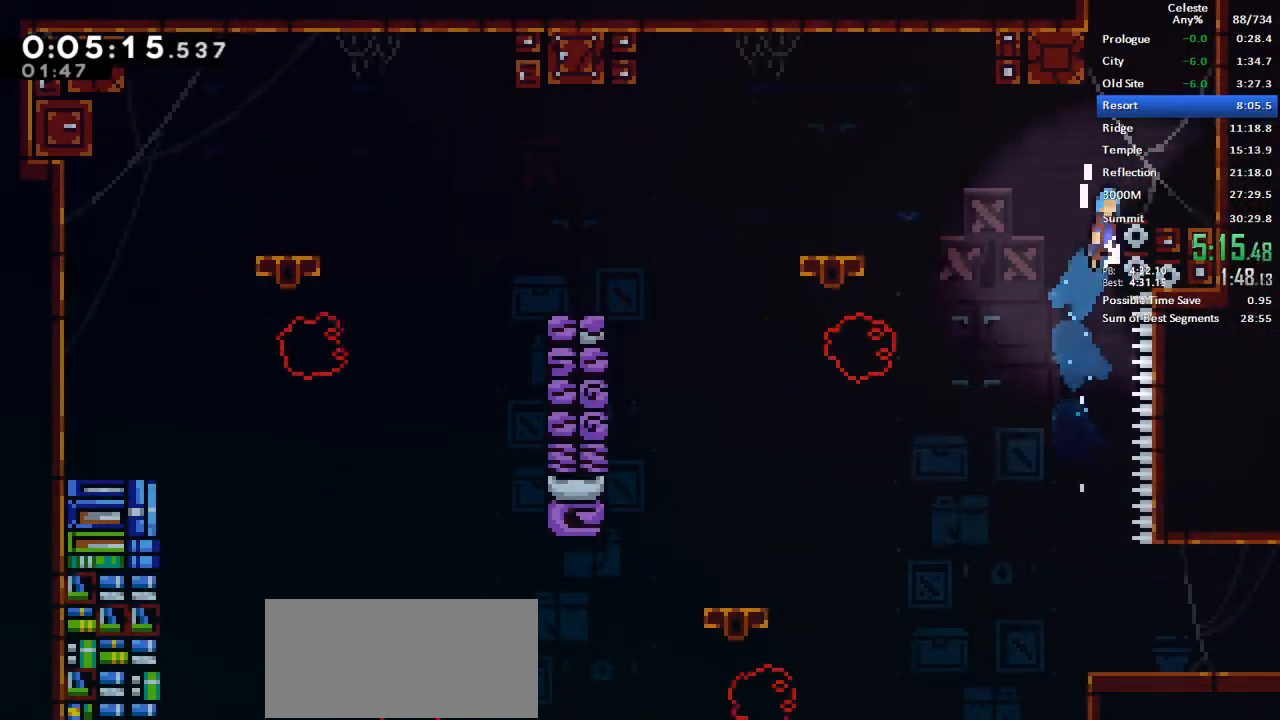
{"keys": ["left", "up"], "events": [[17, "jump", "down"], [117, "dash", "up"], [167, "jump", "up"], [167, "up", "up"], [217, "grab", "up"], [217, "right", "up"], [433, "jump", "down"], [433, "left", "down"], [483, "jump", "up"], [483, "up", "down"]]}
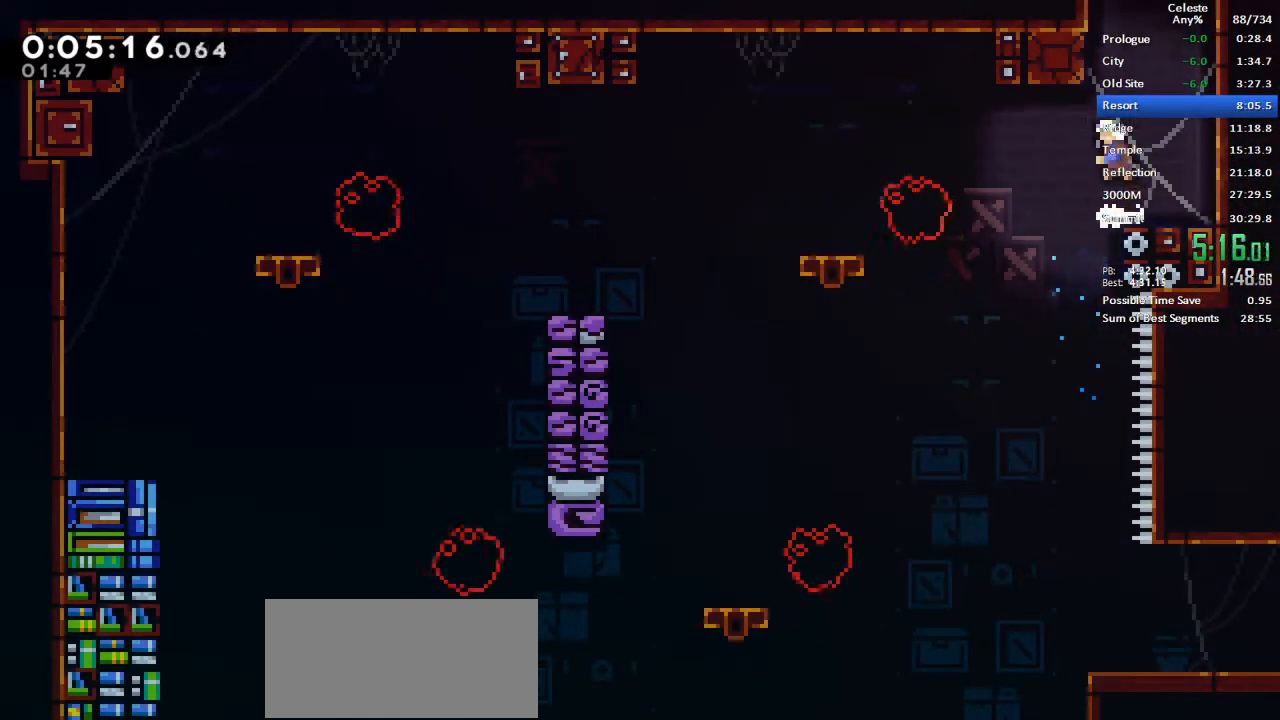
{"keys": [], "events": [[33, "dash", "down"], [33, "left", "up"], [183, "left", "down"], [317, "dash", "up"], [317, "up", "up"], [367, "left", "up"]]}
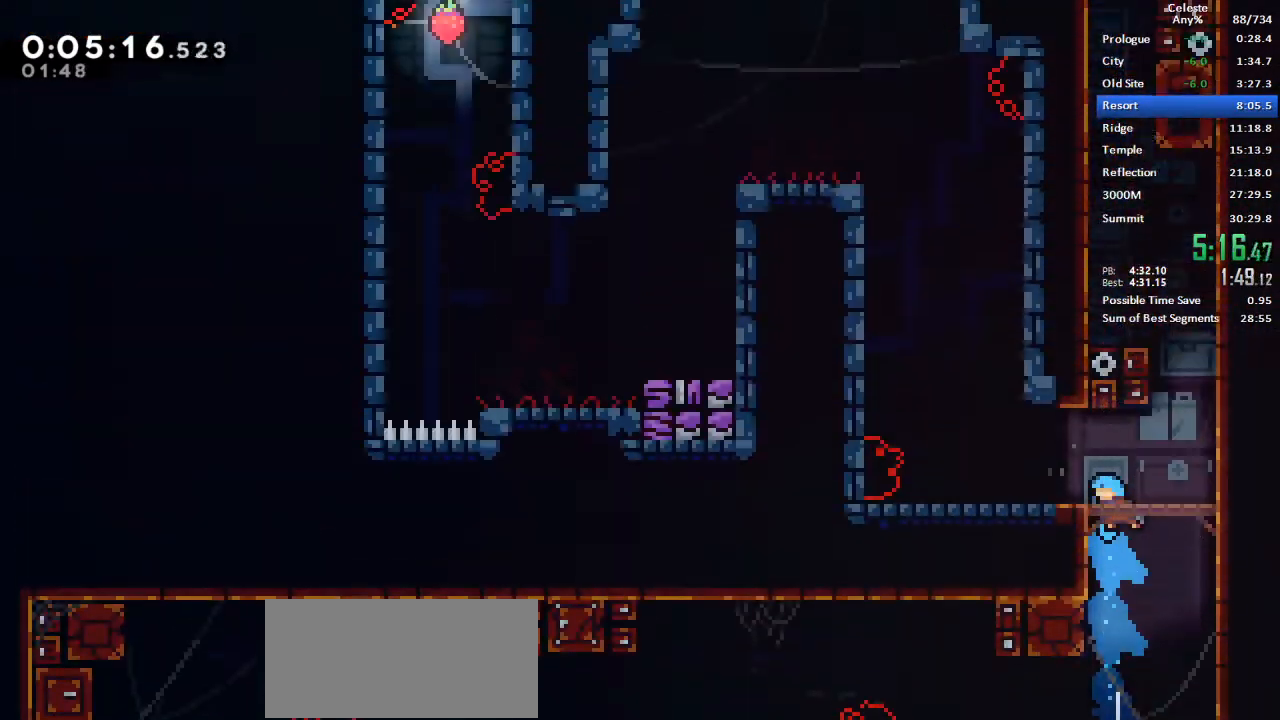
{"keys": ["jump"], "events": [[433, "jump", "down"]]}
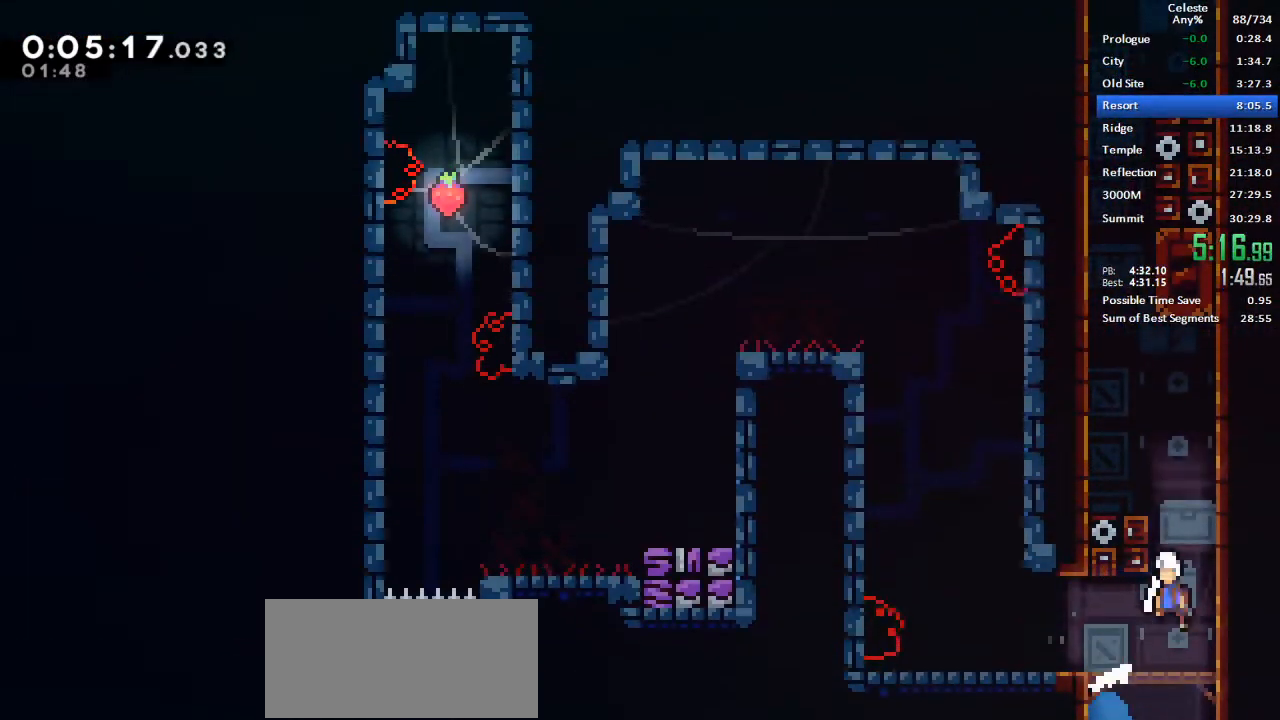
{"keys": ["dash", "space", "up"], "events": [[167, "space", "down"], [300, "jump", "up"], [300, "up", "down"], [350, "dash", "down"]]}
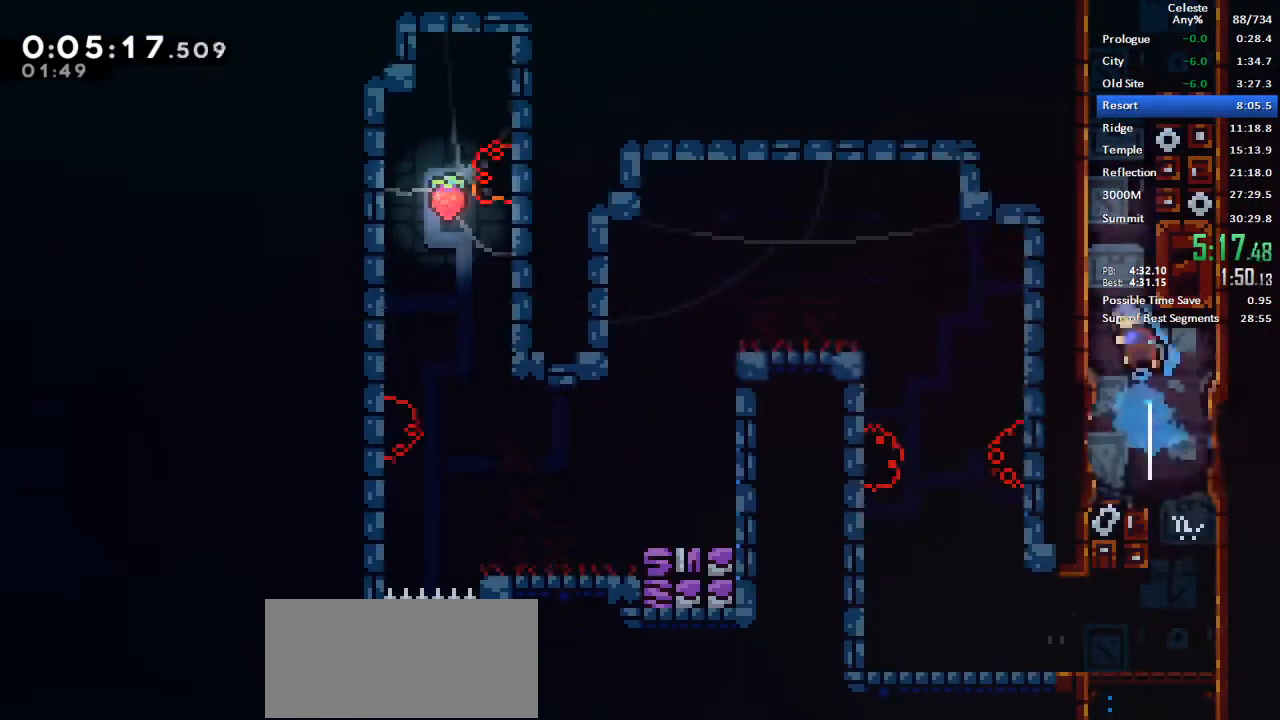
{"keys": ["grab", "space", "up"], "events": [[83, "dash", "up"], [83, "jump", "down"], [83, "space", "up"], [267, "grab", "down"], [267, "jump", "up"], [317, "jump", "down"], [450, "space", "down"], [500, "jump", "up"]]}
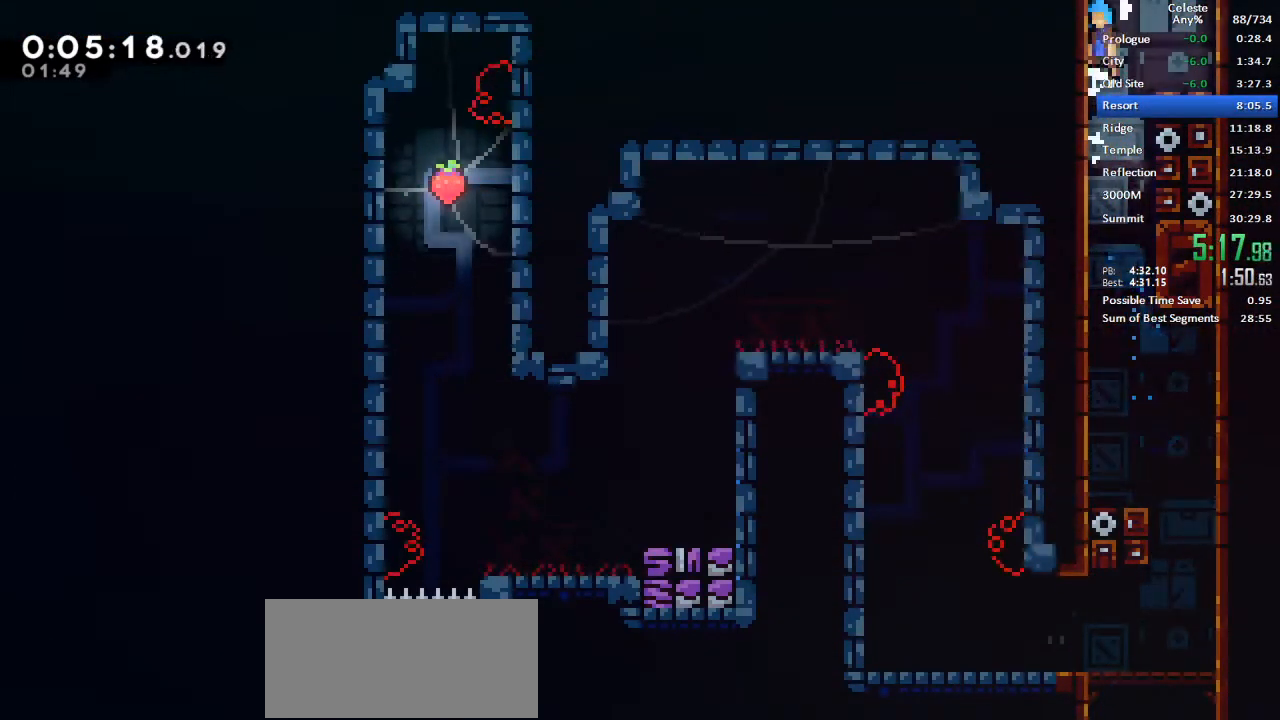
{"keys": [], "events": [[100, "jump", "down"], [333, "space", "up"], [383, "up", "up"], [433, "jump", "up"], [467, "grab", "up"]]}
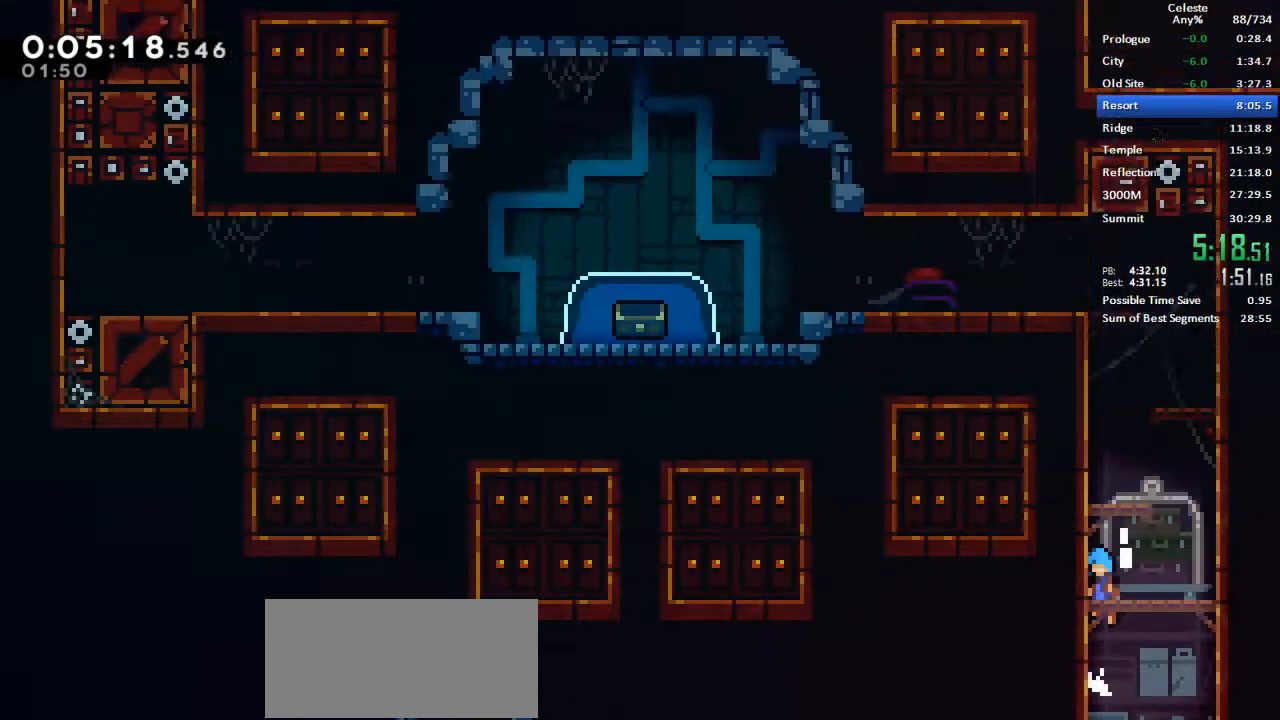
{"keys": [], "events": []}
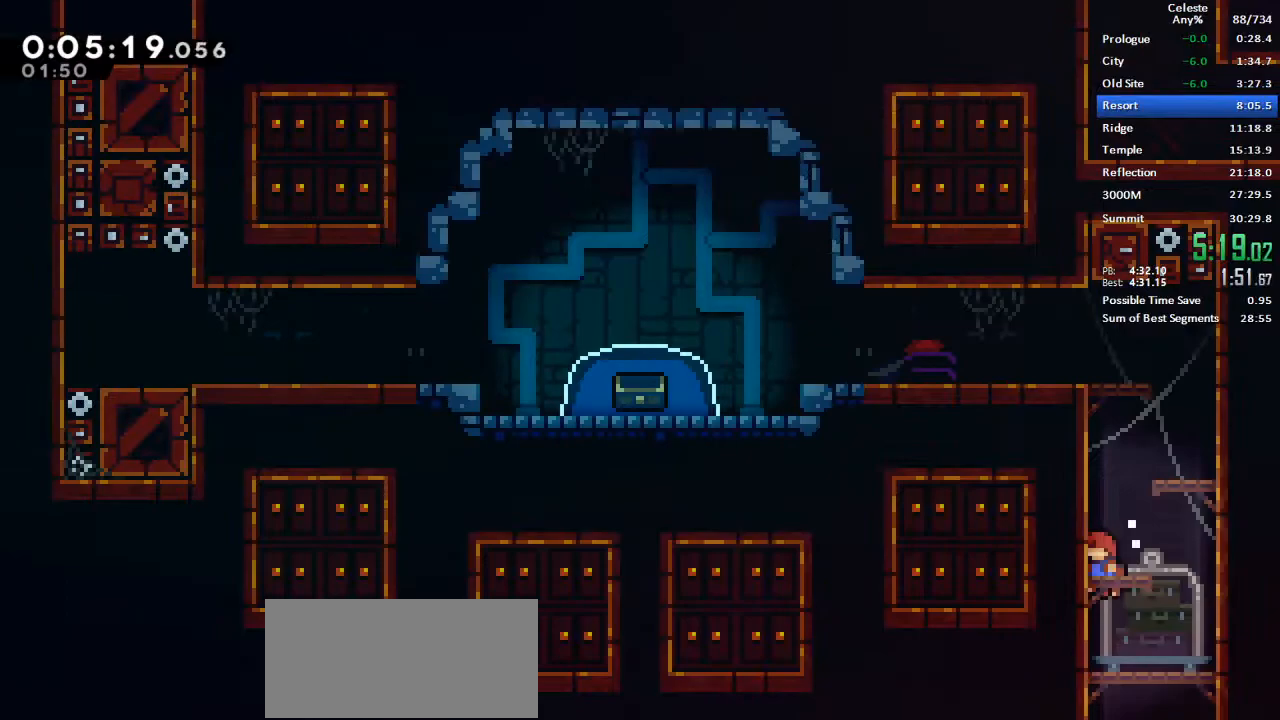
{"keys": ["down", "left"], "events": [[33, "dash", "down"], [33, "up", "down"], [267, "dash", "up"], [317, "up", "up"], [500, "down", "down"], [500, "left", "down"]]}
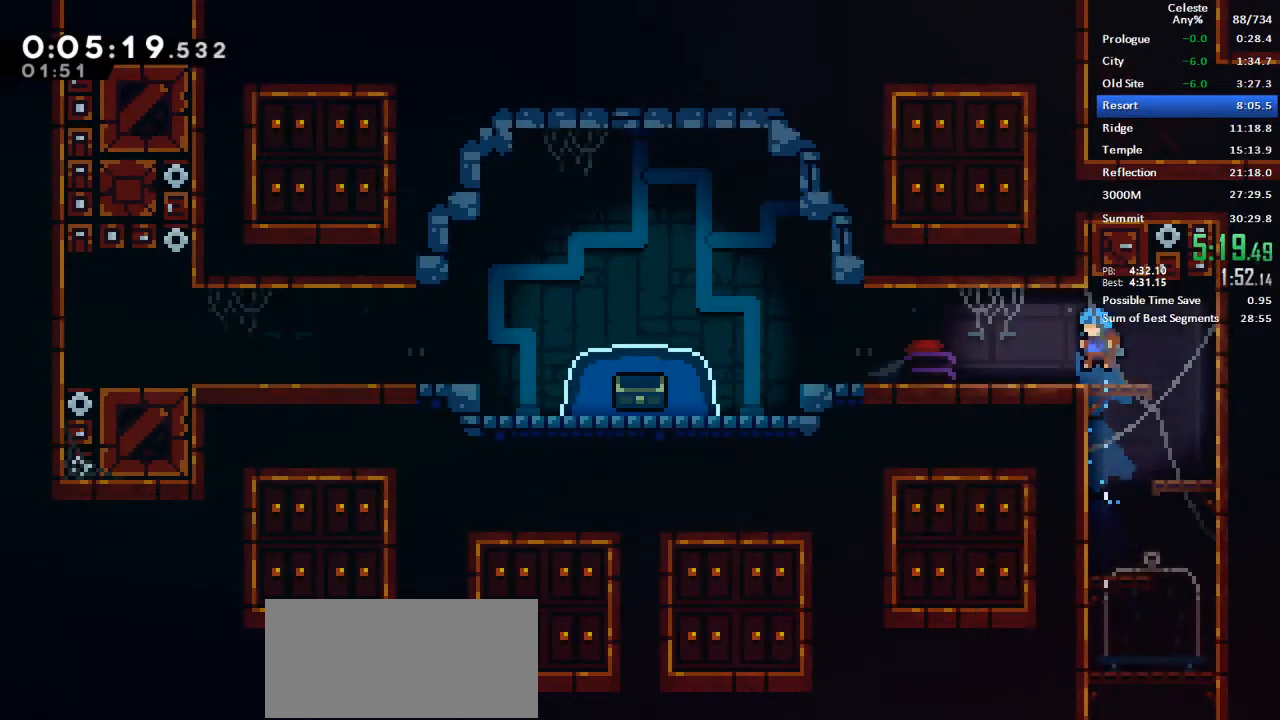
{"keys": ["dash", "down", "jump", "left"], "events": [[100, "dash", "down"], [150, "jump", "down"], [183, "down", "up"], [233, "dash", "up"], [233, "jump", "up"], [383, "jump", "down"], [467, "dash", "down"], [467, "down", "down"]]}
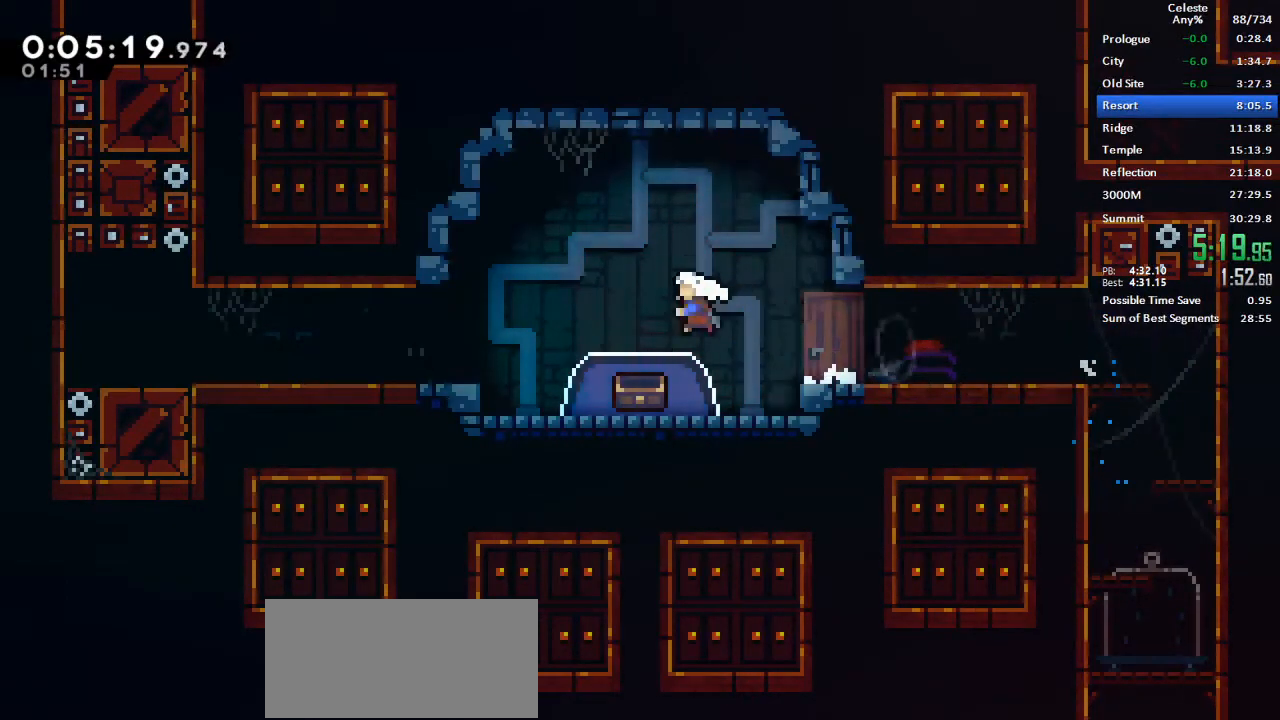
{"keys": ["dash", "down", "jump", "left"], "events": []}
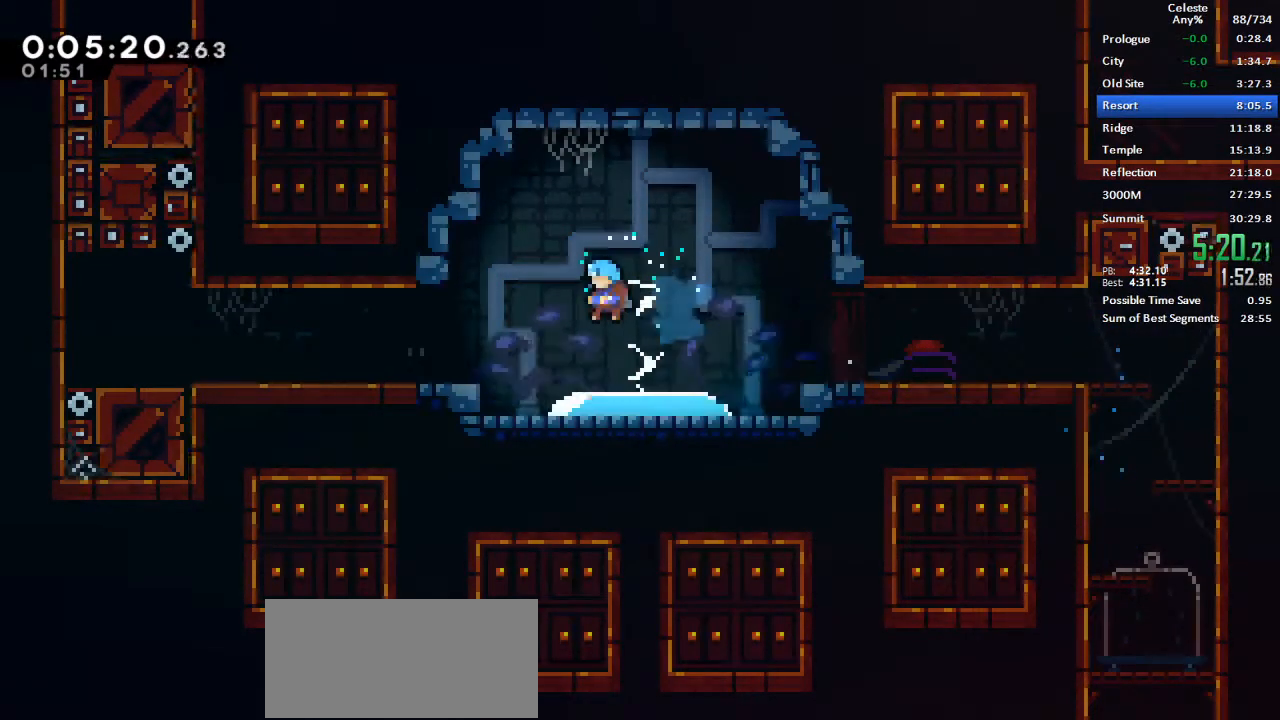
{"keys": ["down", "left"], "events": [[33, "dash", "up"], [33, "jump", "up"]]}
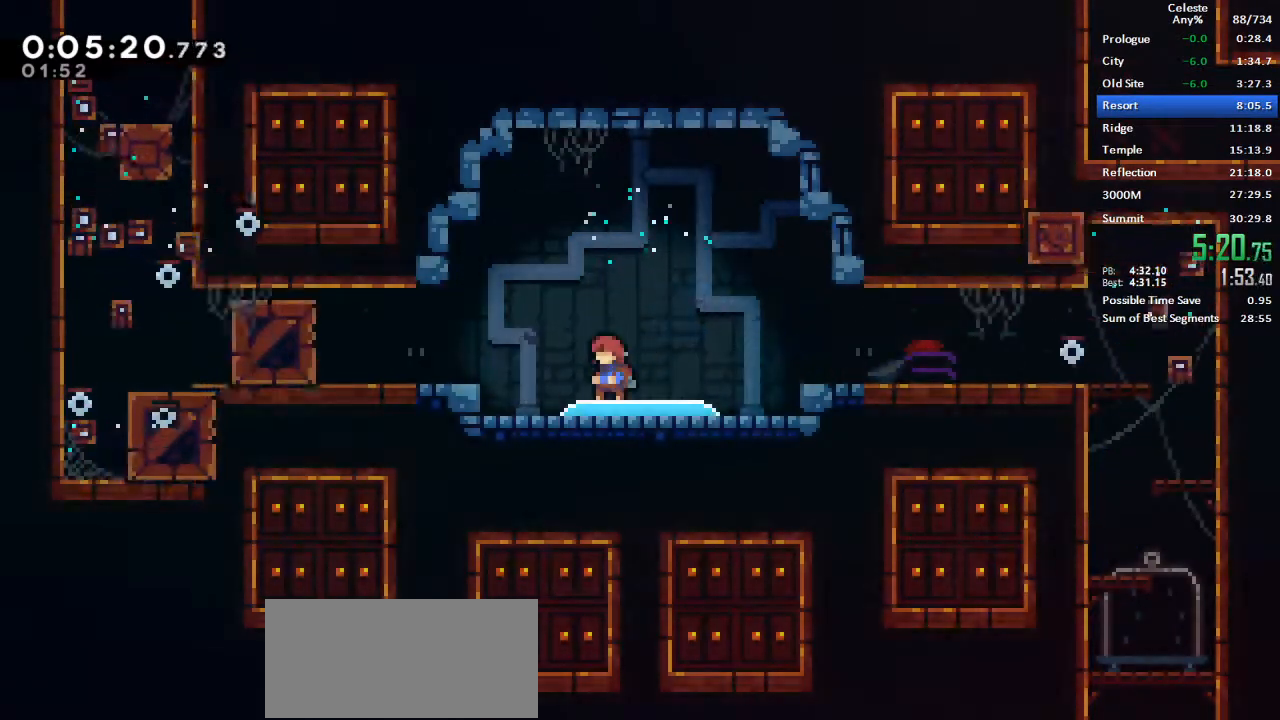
{"keys": ["down", "left"], "events": []}
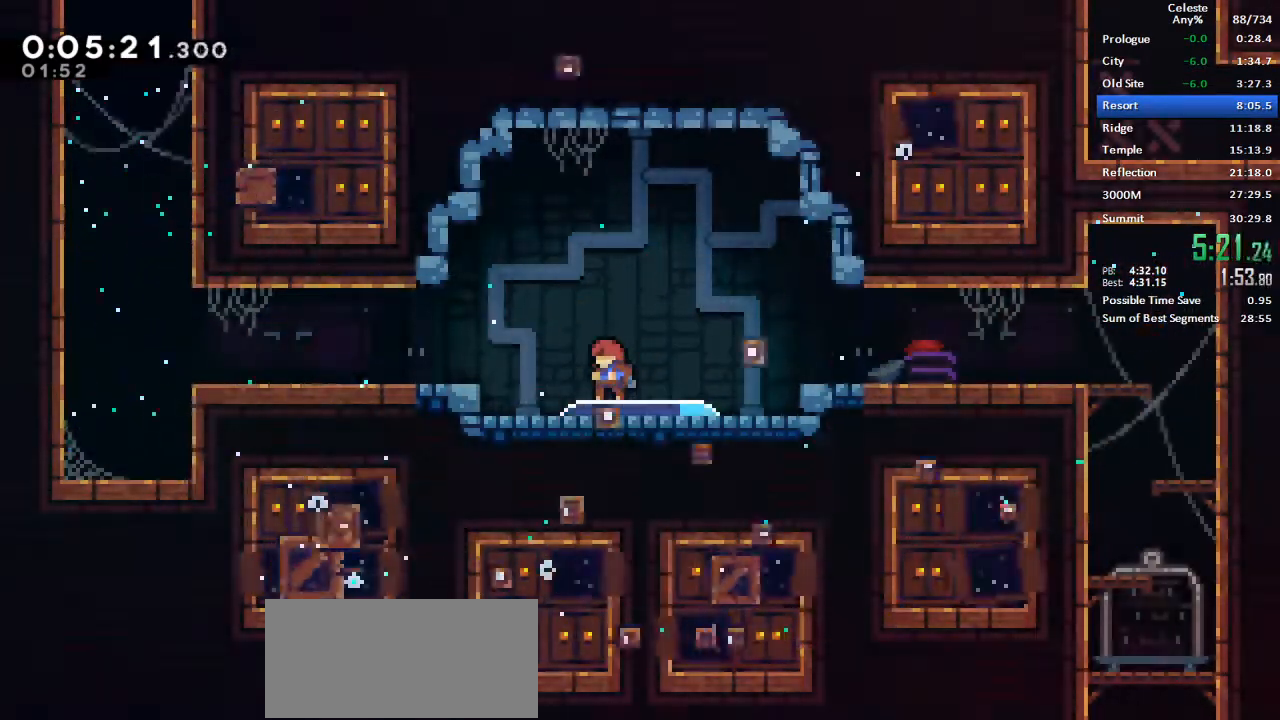
{"keys": ["dash", "down", "jump", "left"], "events": [[450, "dash", "down"], [483, "jump", "down"]]}
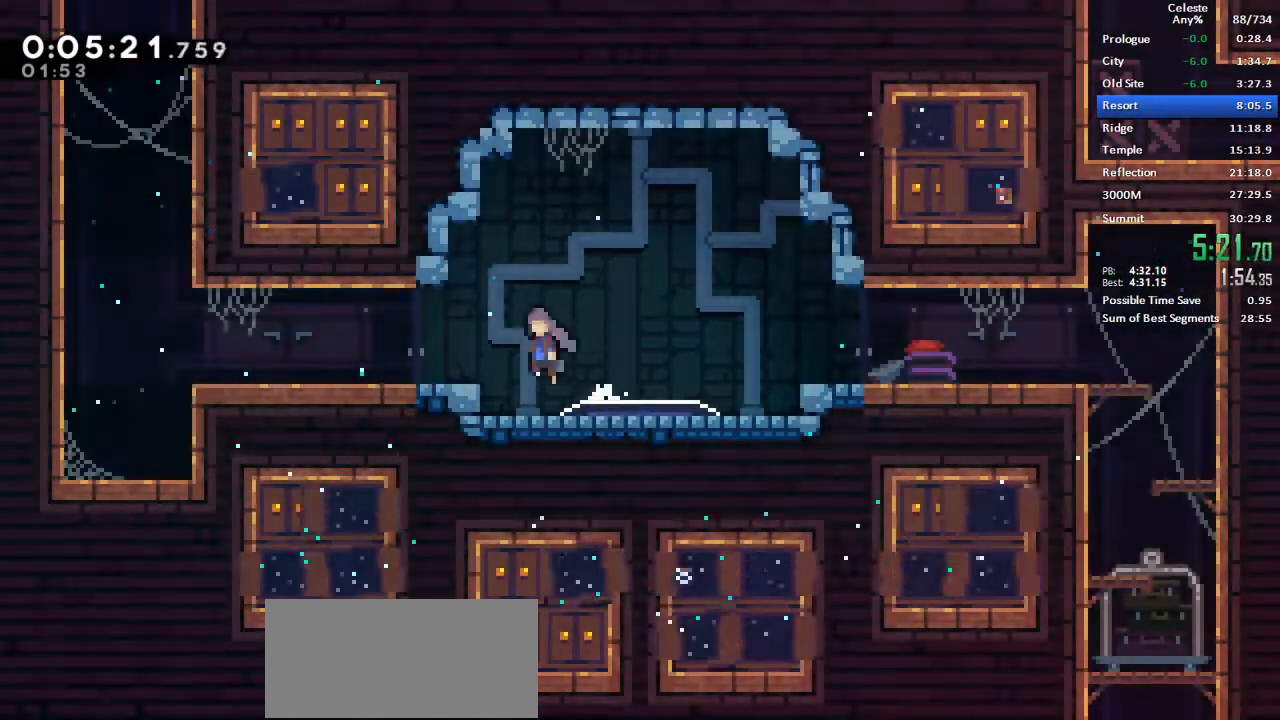
{"keys": ["dash", "up"], "events": [[83, "dash", "up"], [83, "down", "up"], [83, "jump", "up"], [217, "jump", "down"], [267, "jump", "up"], [317, "left", "up"], [367, "dash", "down"], [367, "up", "down"]]}
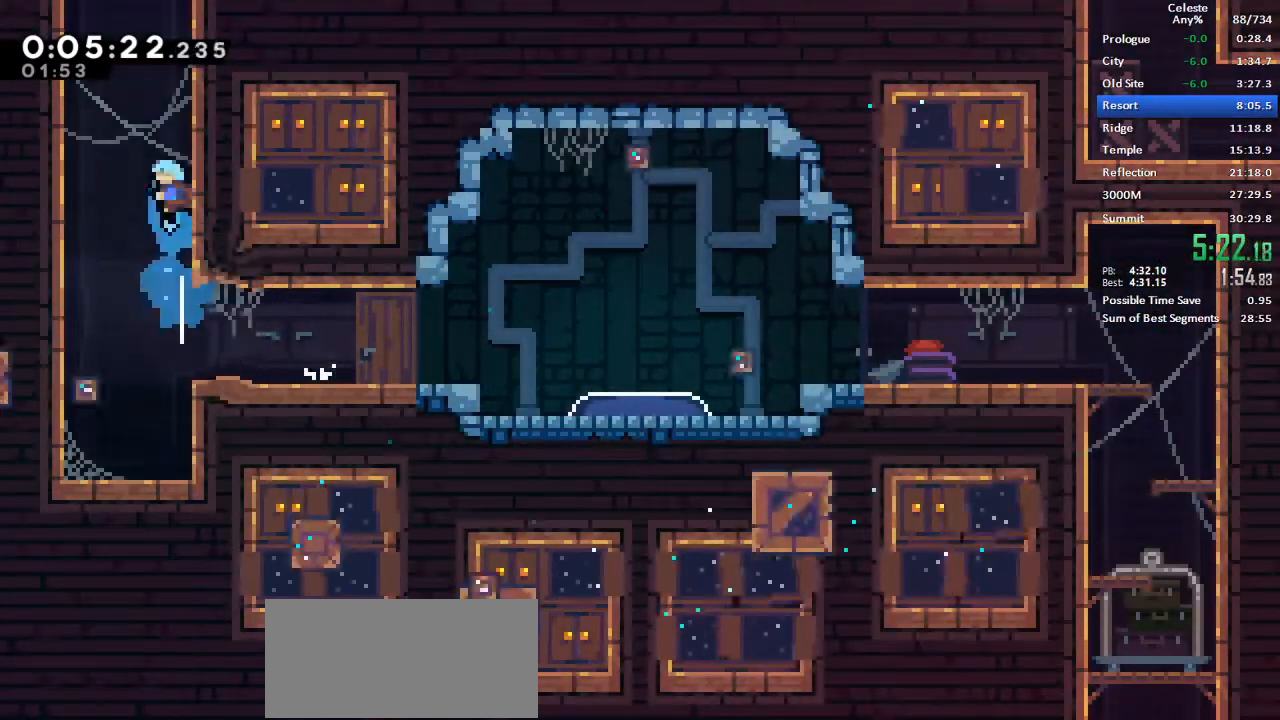
{"keys": ["jump", "left"], "events": [[100, "dash", "up"], [150, "jump", "down"], [150, "left", "down"], [200, "up", "up"]]}
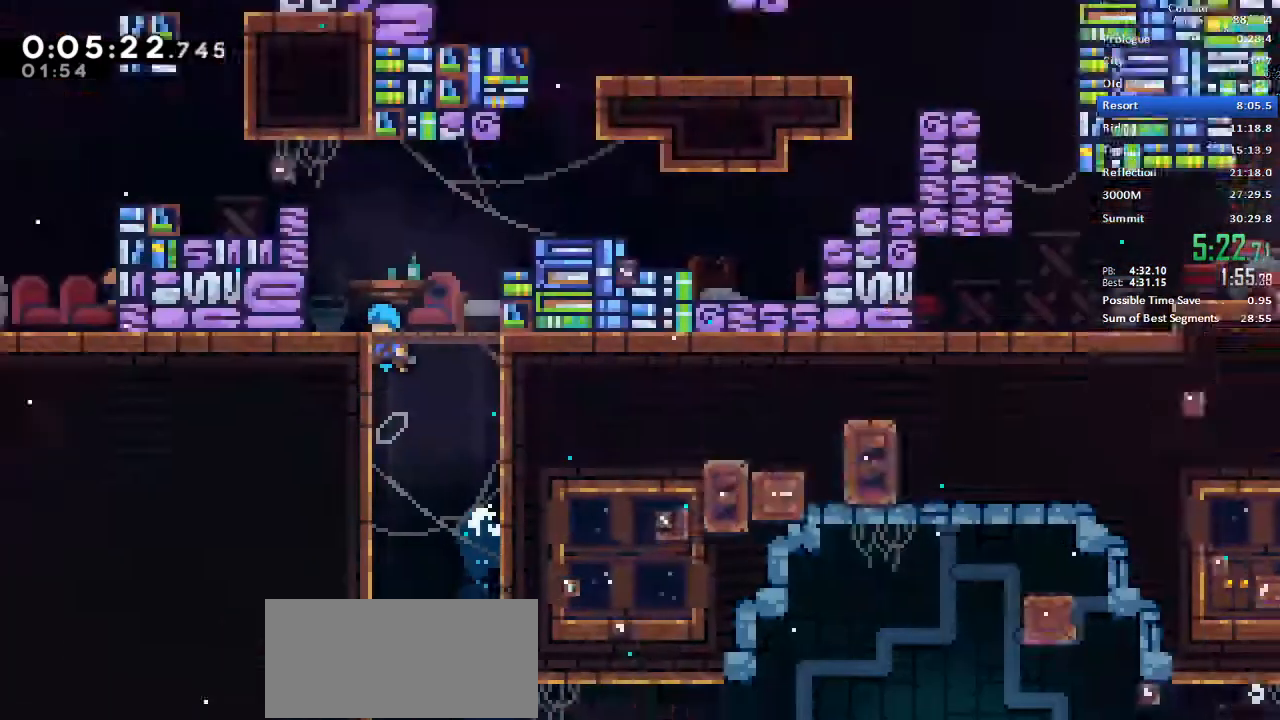
{"keys": ["jump", "left"], "events": []}
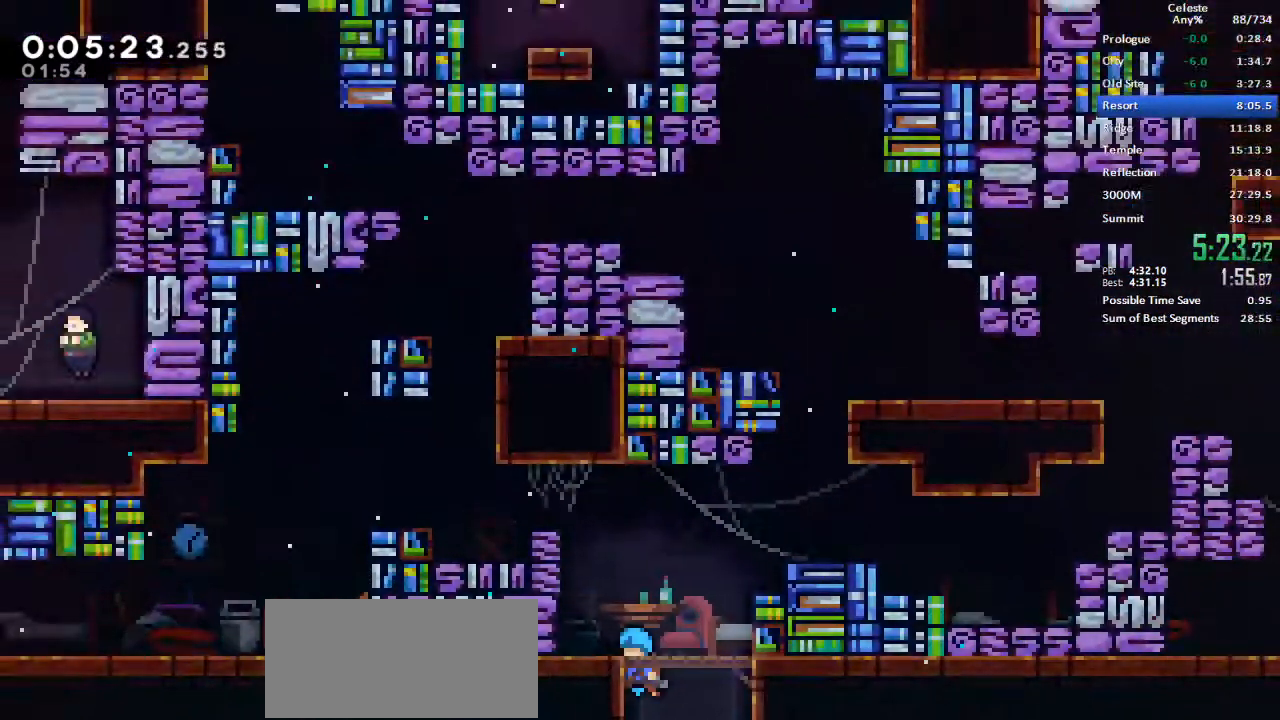
{"keys": ["dash", "demo", "retry"]}
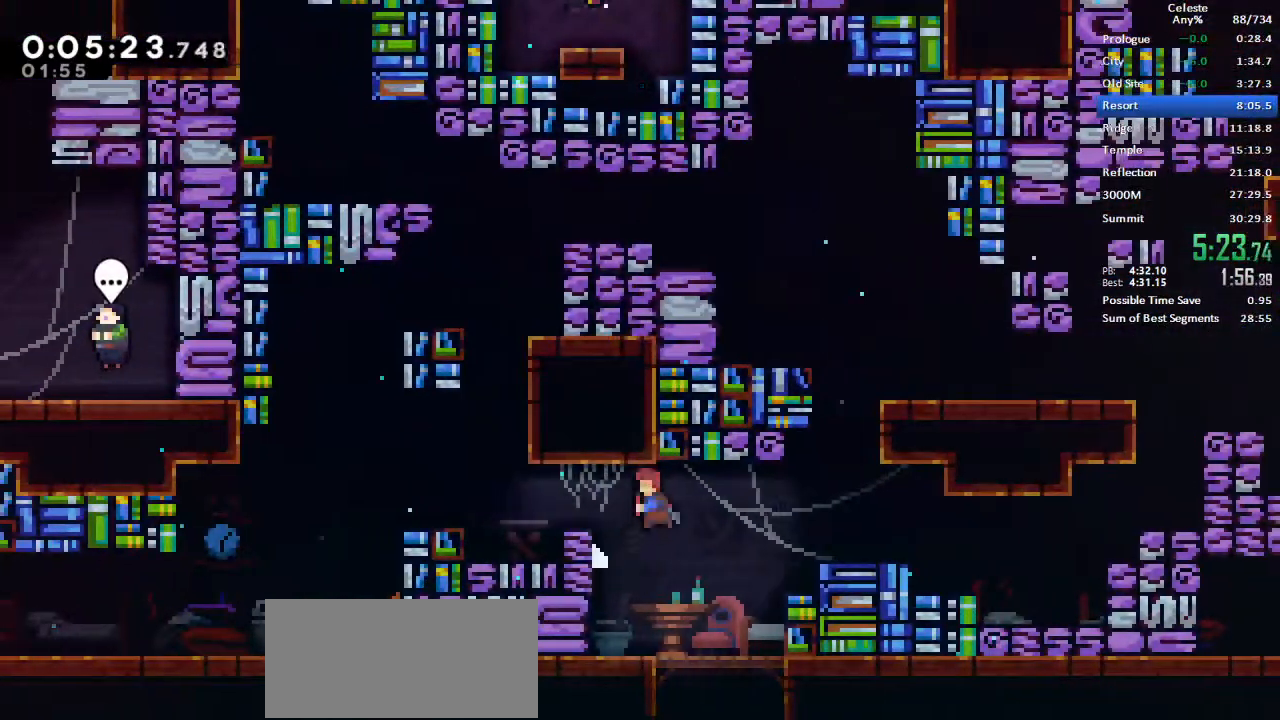
{"keys": ["dash", "down", "left"], "events": [[50, "left", "down"], [150, "demo", "up"], [150, "down", "down"], [150, "retry", "up"], [200, "dash", "up"], [200, "jump", "down"], [283, "dash", "down"], [283, "jump", "up"]]}
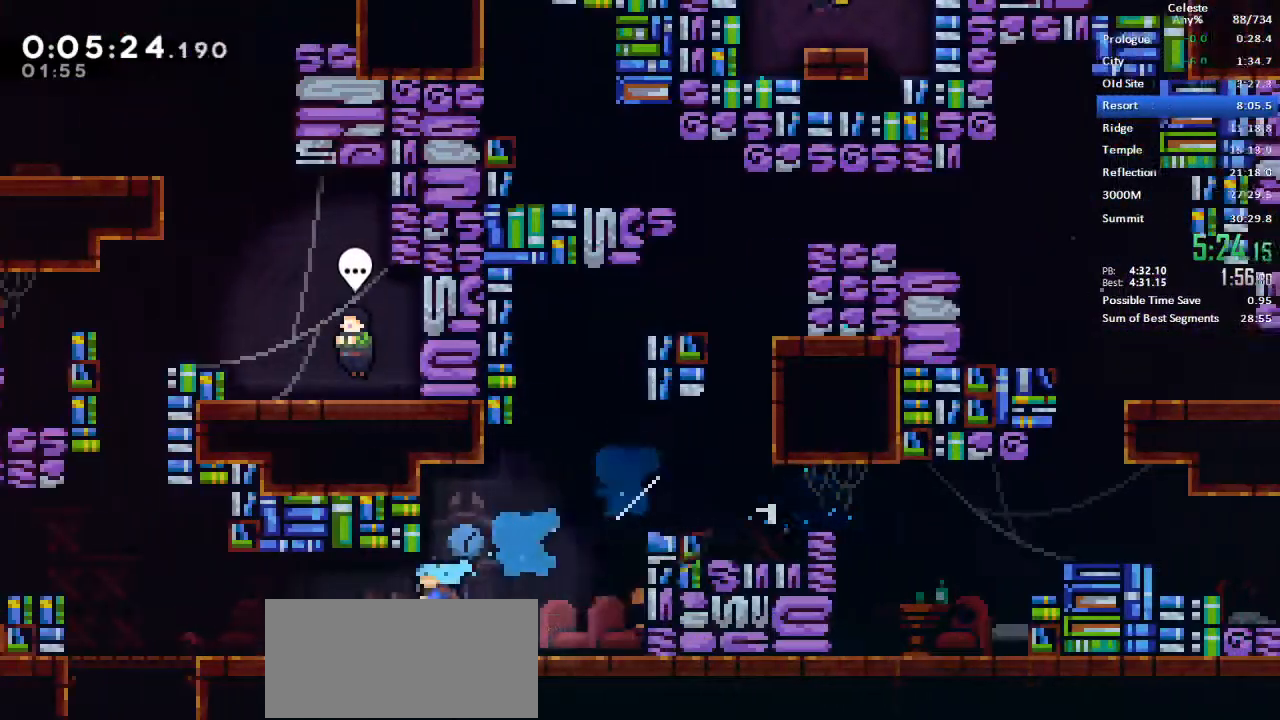
{"keys": ["jump", "right"], "events": [[67, "dash", "up"], [100, "jump", "down"], [117, "down", "up"], [200, "left", "up"], [217, "up", "down"], [250, "dash", "down"], [250, "jump", "up"], [433, "dash", "up"], [433, "jump", "down"], [433, "right", "down"], [483, "up", "up"]]}
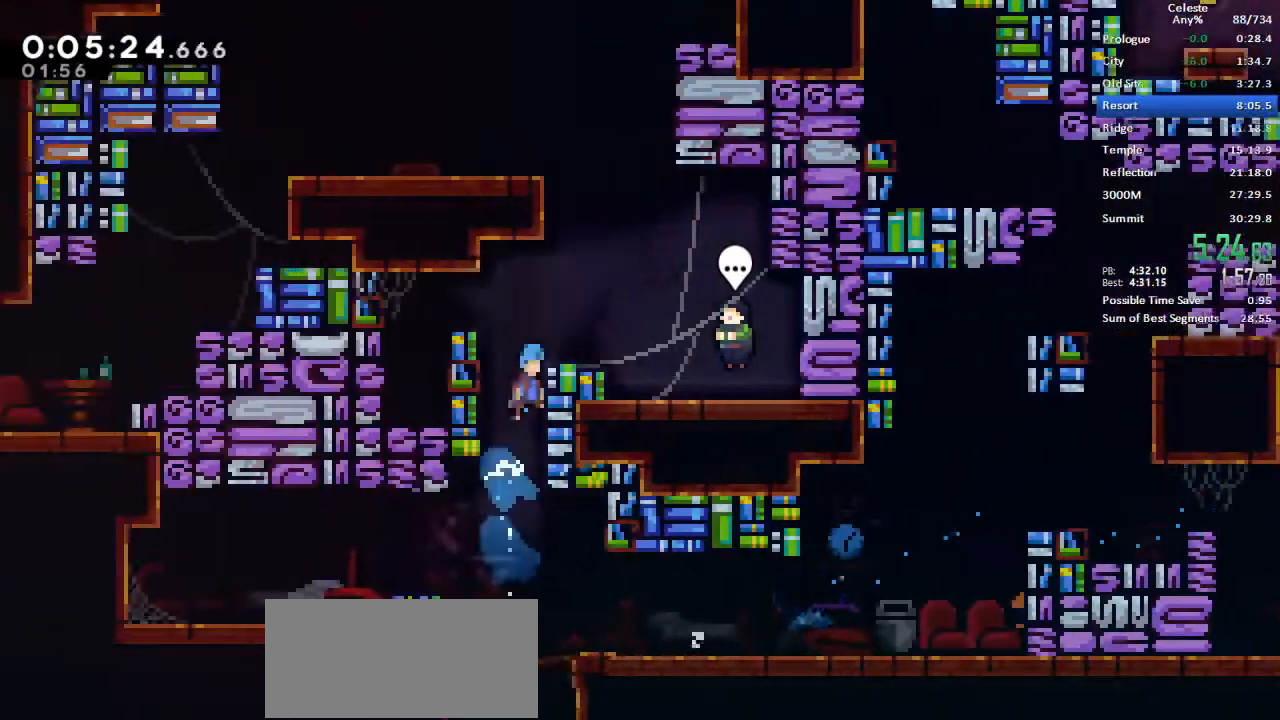
{"keys": ["right"]}
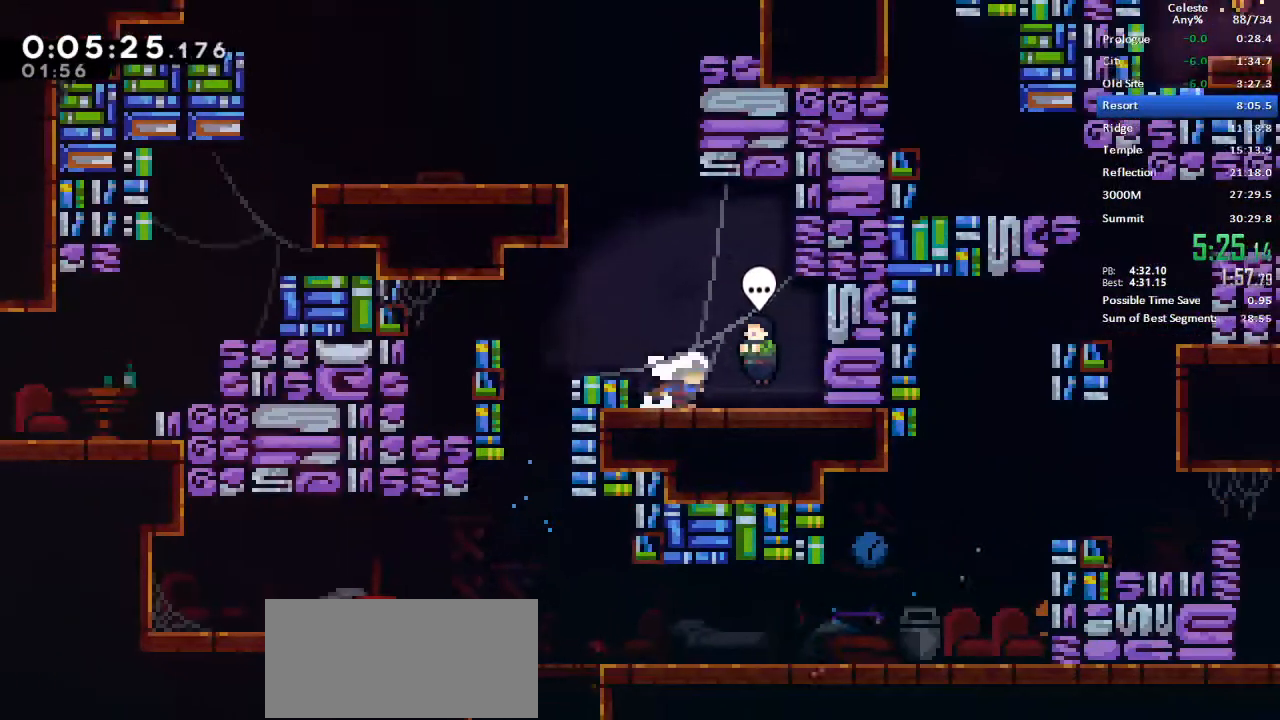
{"keys": [], "events": [[100, "right", "up"], [150, "talk", "down"], [183, "demo", "down"], [183, "menu", "down"], [183, "retry", "down"], [233, "talk", "up"], [283, "demo", "up"], [283, "menu", "up"], [283, "retry", "up"]]}
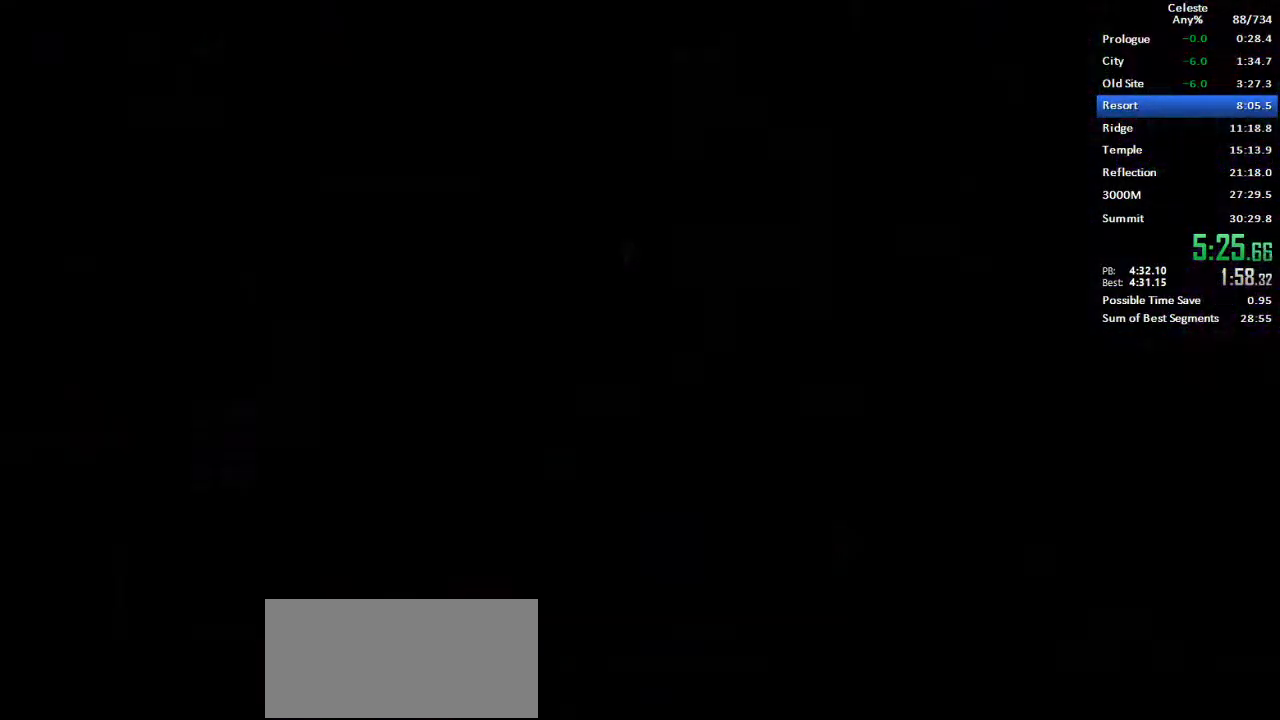
{"keys": ["up"], "events": [[400, "jump", "down"], [400, "left", "down"], [483, "jump", "up"], [483, "left", "up"], [483, "up", "down"]]}